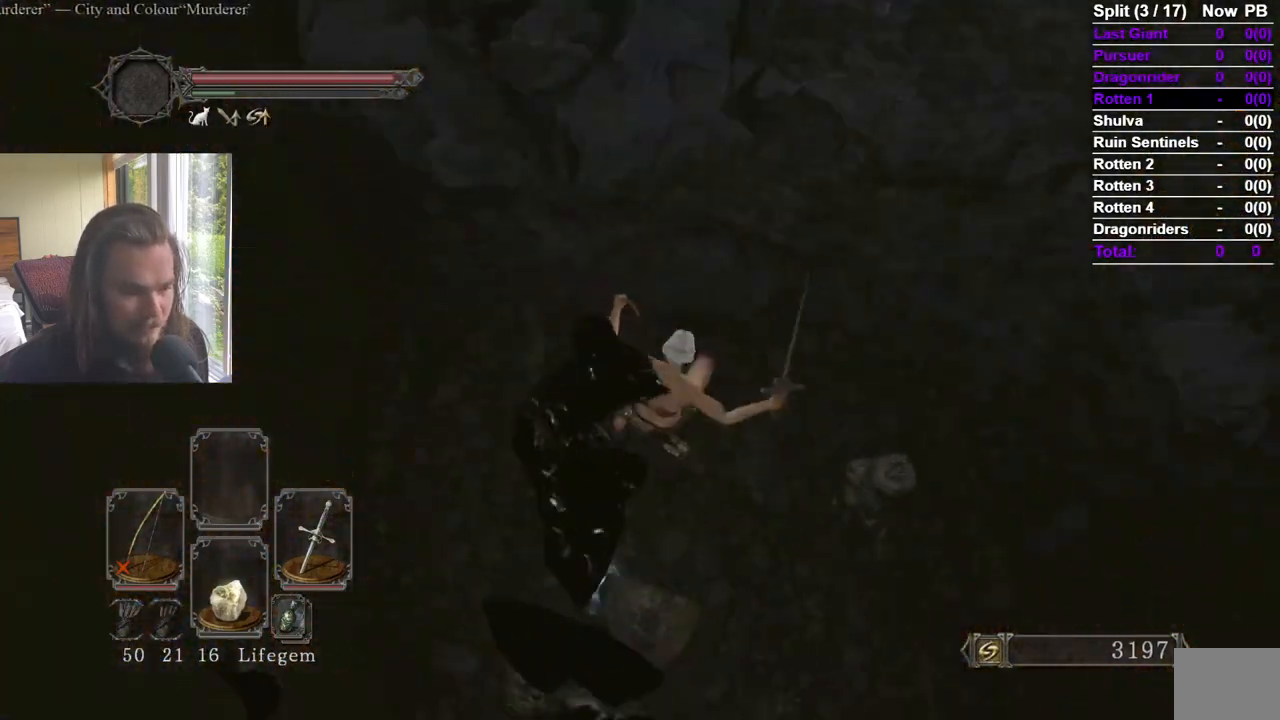
Gameplay with a controller (Xbox layout); each line is a JSON object with the inputs held at the frame after it. "events" lists button and stick changes between this image and that frame as [ms after this image, input, new state], when the widget could be followed in between.
{"buttons": [], "left_stick": "left", "right_stick": "left", "events": [[50, "left_stick", "up-left"], [183, "right_stick", "center"], [233, "right_stick", "left"], [317, "left_stick", "left"]]}
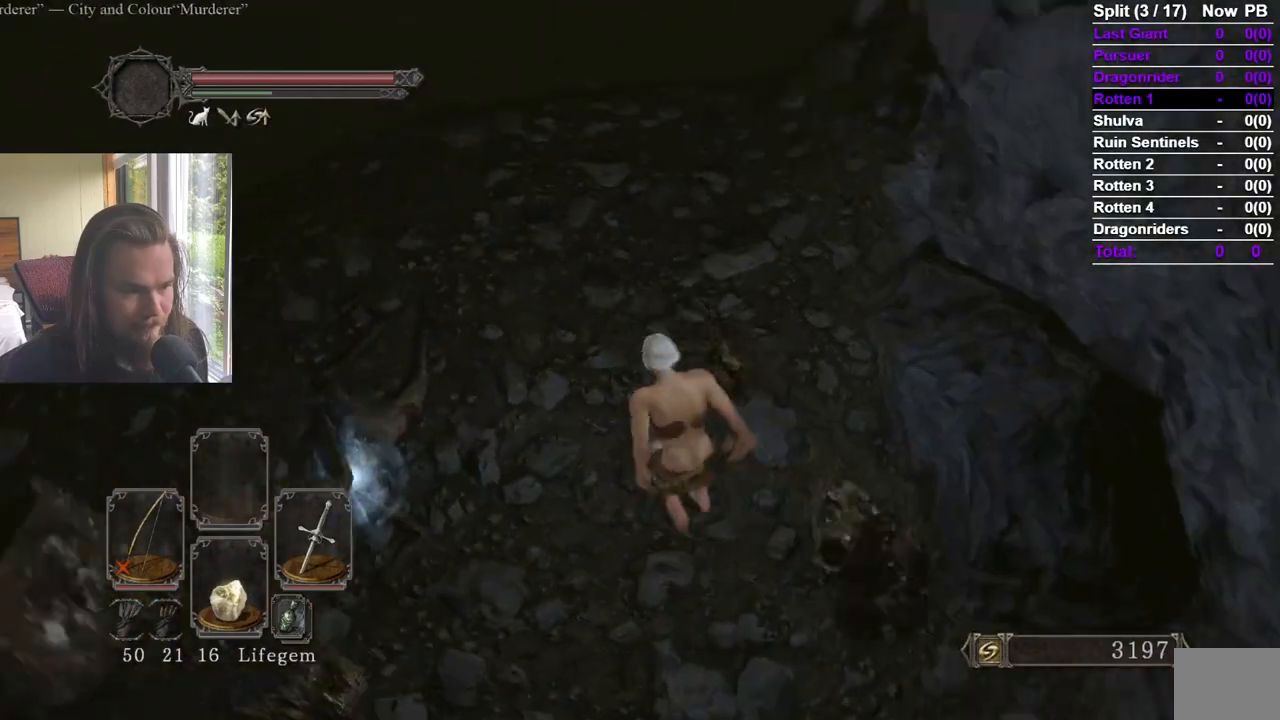
{"buttons": ["A"], "left_stick": "center", "right_stick": "left", "events": [[50, "right_stick", "center"], [100, "right_stick", "up-left"], [150, "right_stick", "left"], [300, "right_stick", "up-left"], [367, "A", "down"], [434, "right_stick", "left"], [501, "left_stick", "center"]]}
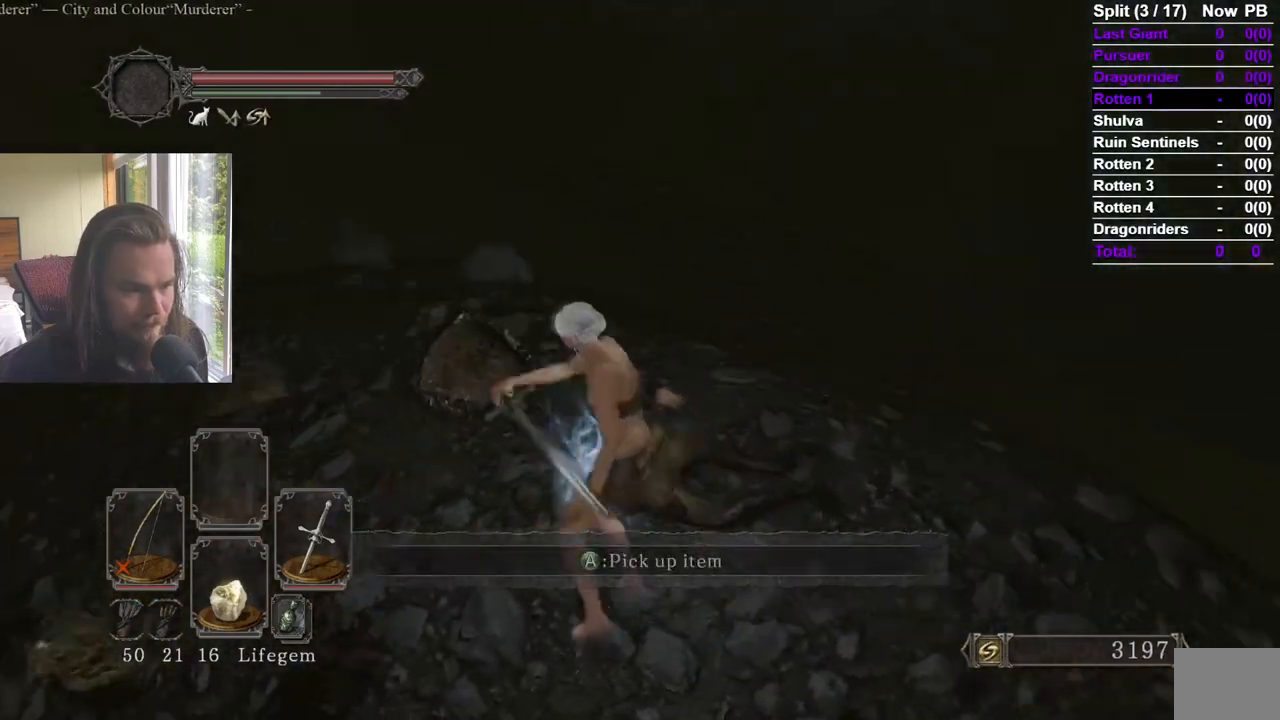
{"buttons": [], "left_stick": "up", "right_stick": "left", "events": [[166, "A", "up"], [250, "right_stick", "up"], [400, "left_stick", "up"], [467, "right_stick", "left"]]}
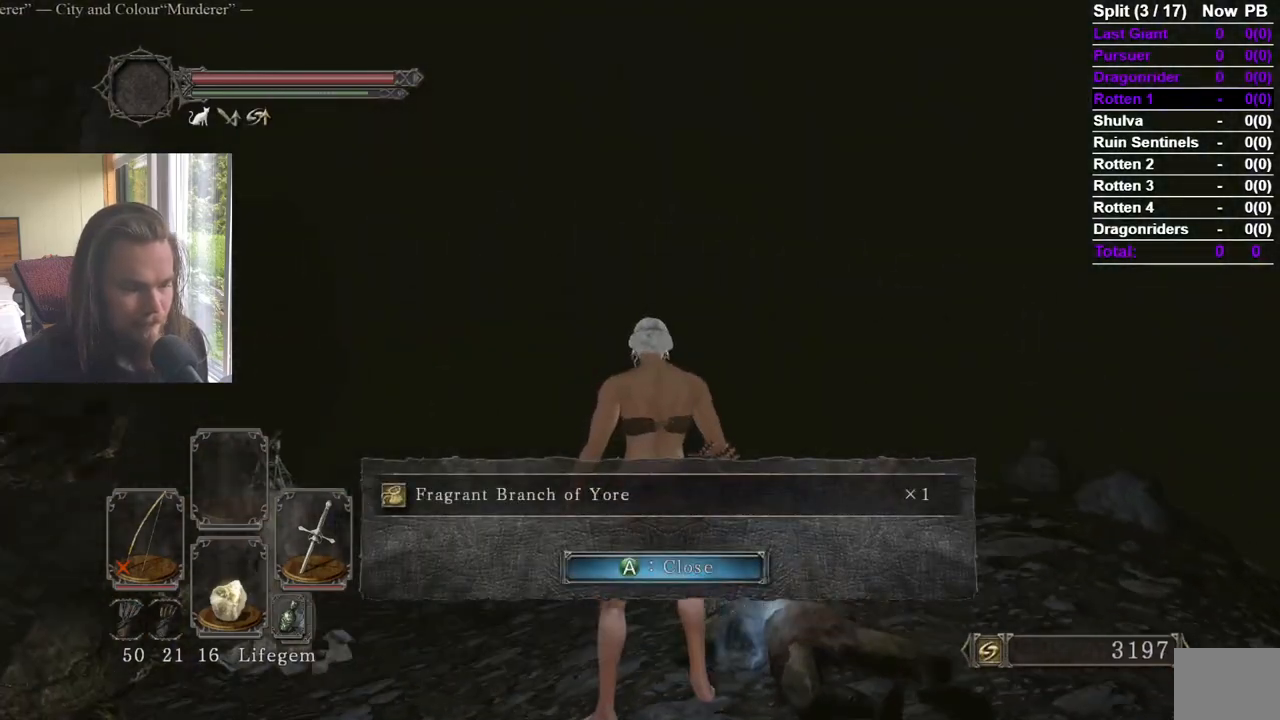
{"buttons": [], "left_stick": "up", "right_stick": "center", "events": [[117, "right_stick", "center"], [234, "right_stick", "down"], [384, "A", "down"], [417, "right_stick", "center"], [484, "A", "up"]]}
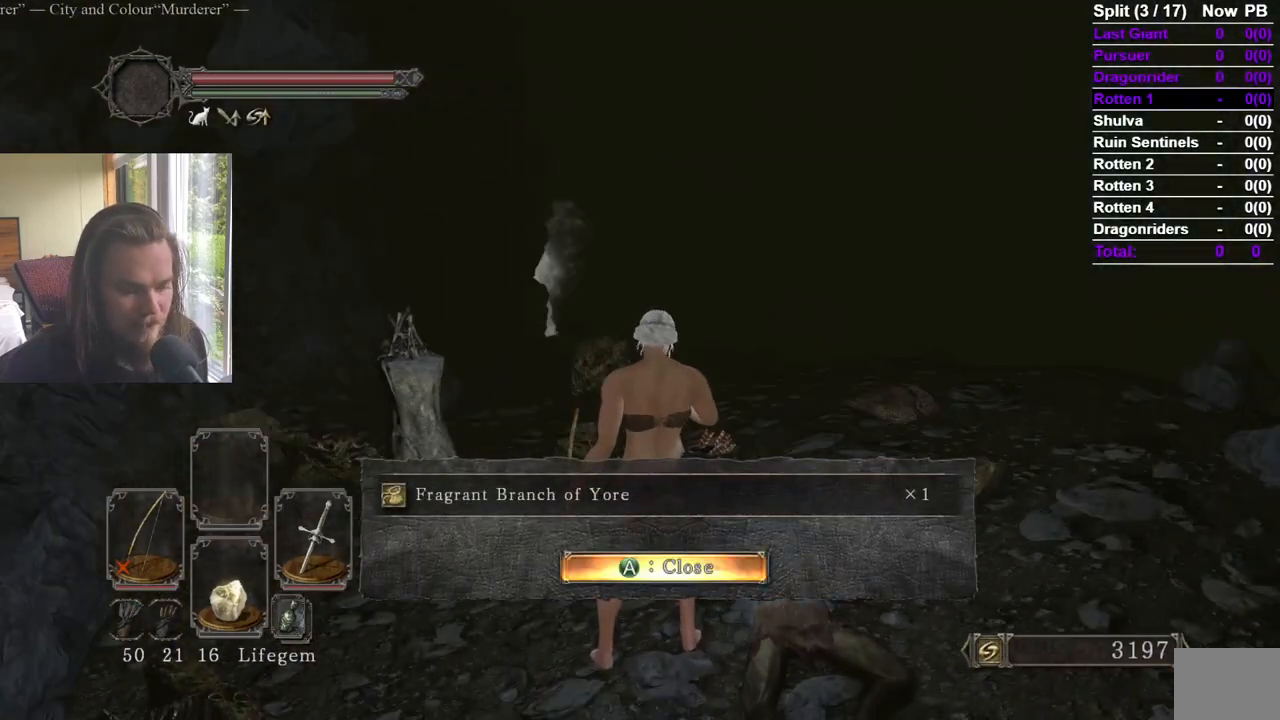
{"buttons": [], "left_stick": "up", "right_stick": "center", "events": []}
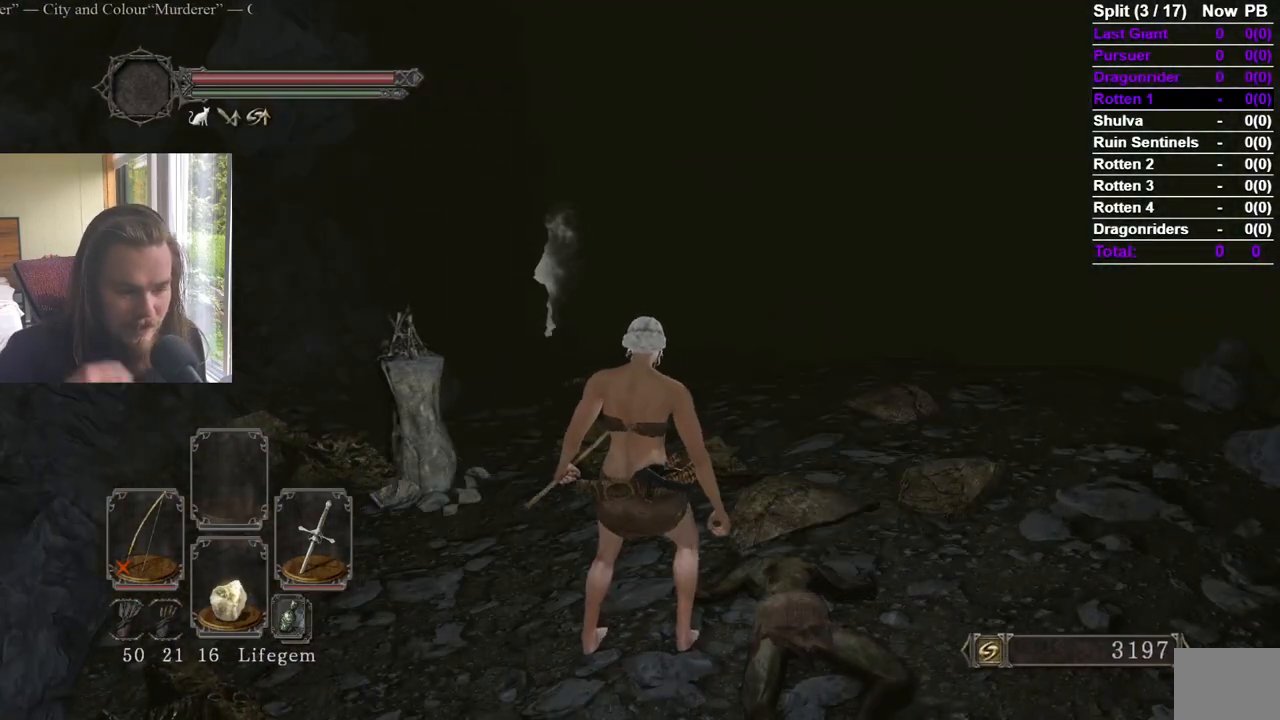
{"buttons": [], "left_stick": "up", "right_stick": "center", "events": []}
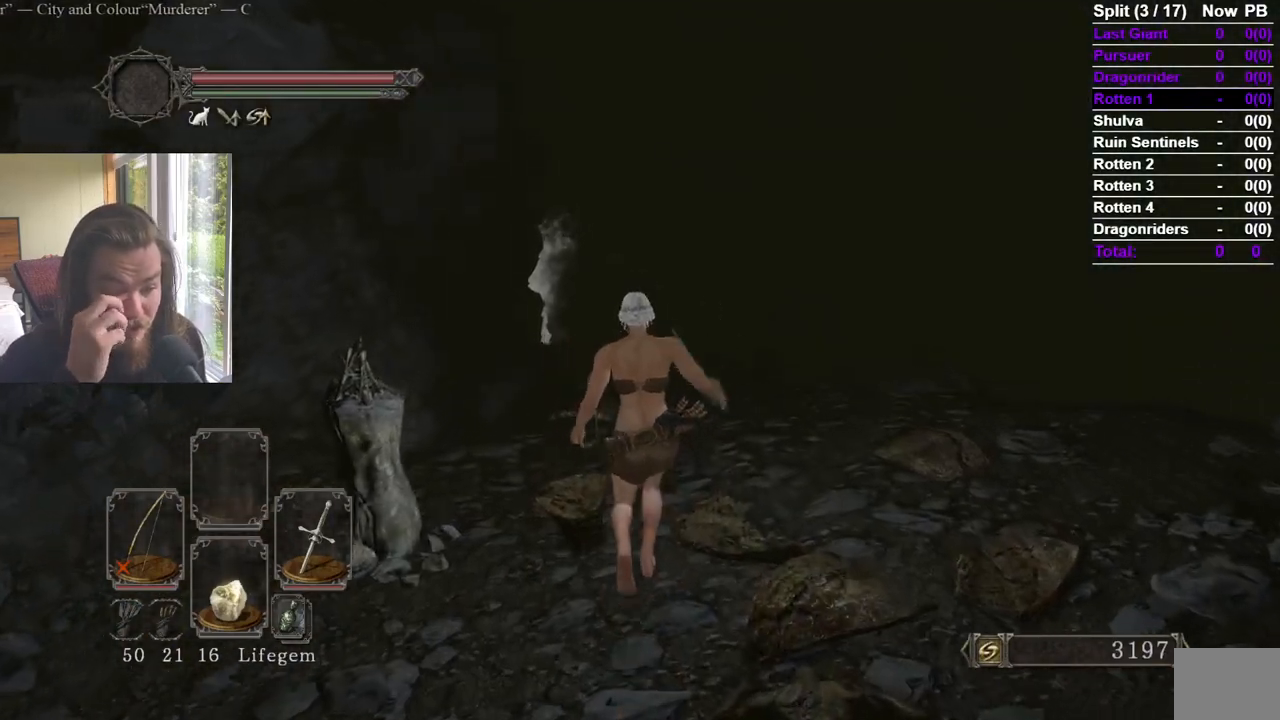
{"buttons": [], "left_stick": "up", "right_stick": "center", "events": []}
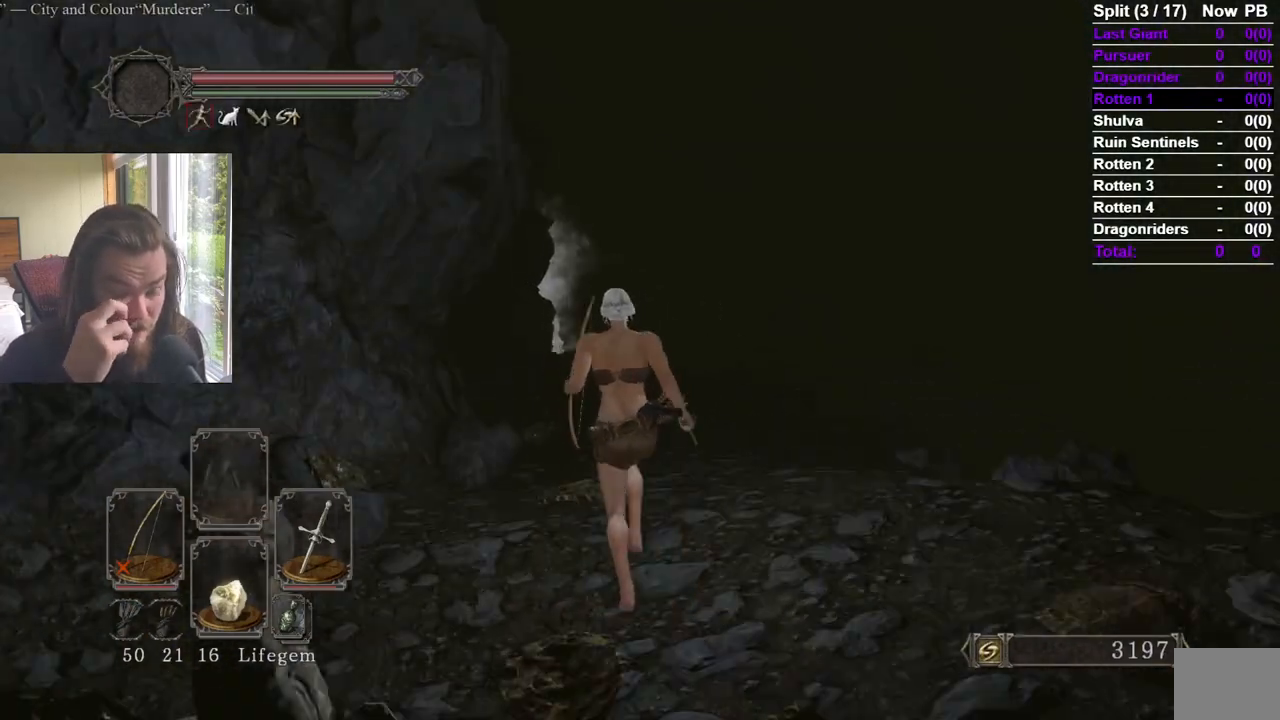
{"buttons": [], "left_stick": "up", "right_stick": "center", "events": []}
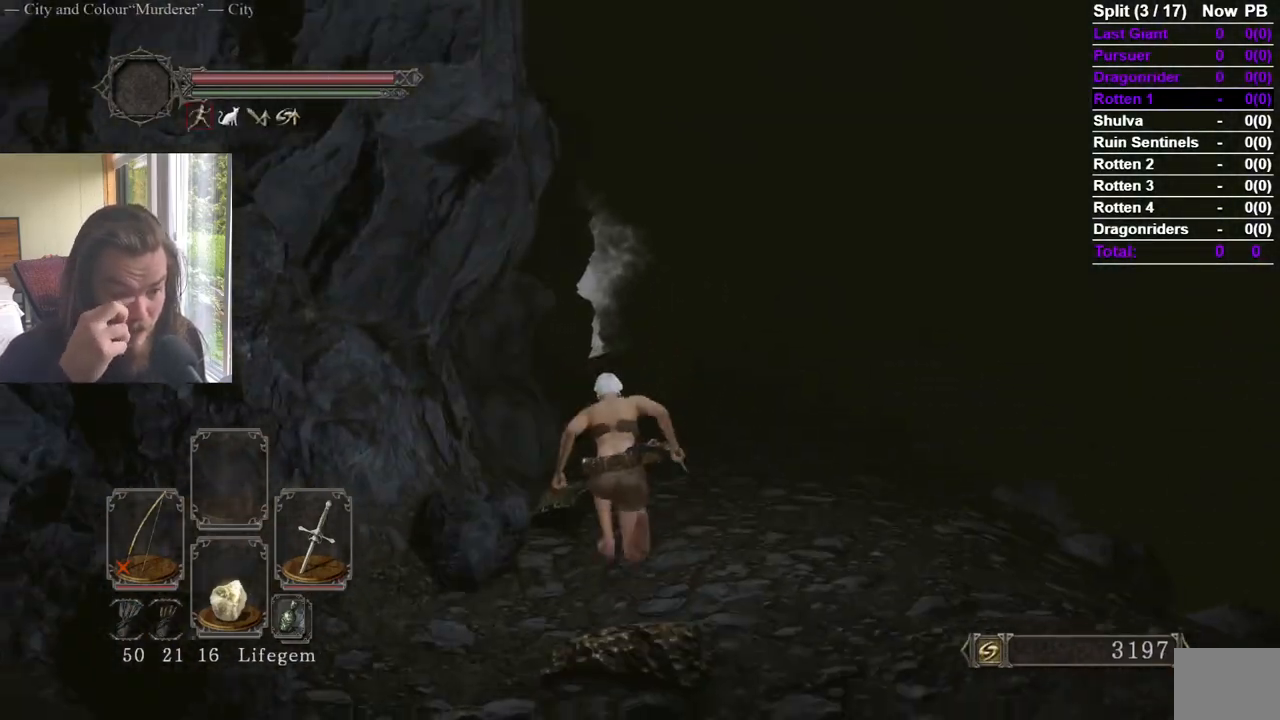
{"buttons": [], "left_stick": "up", "right_stick": "center", "events": []}
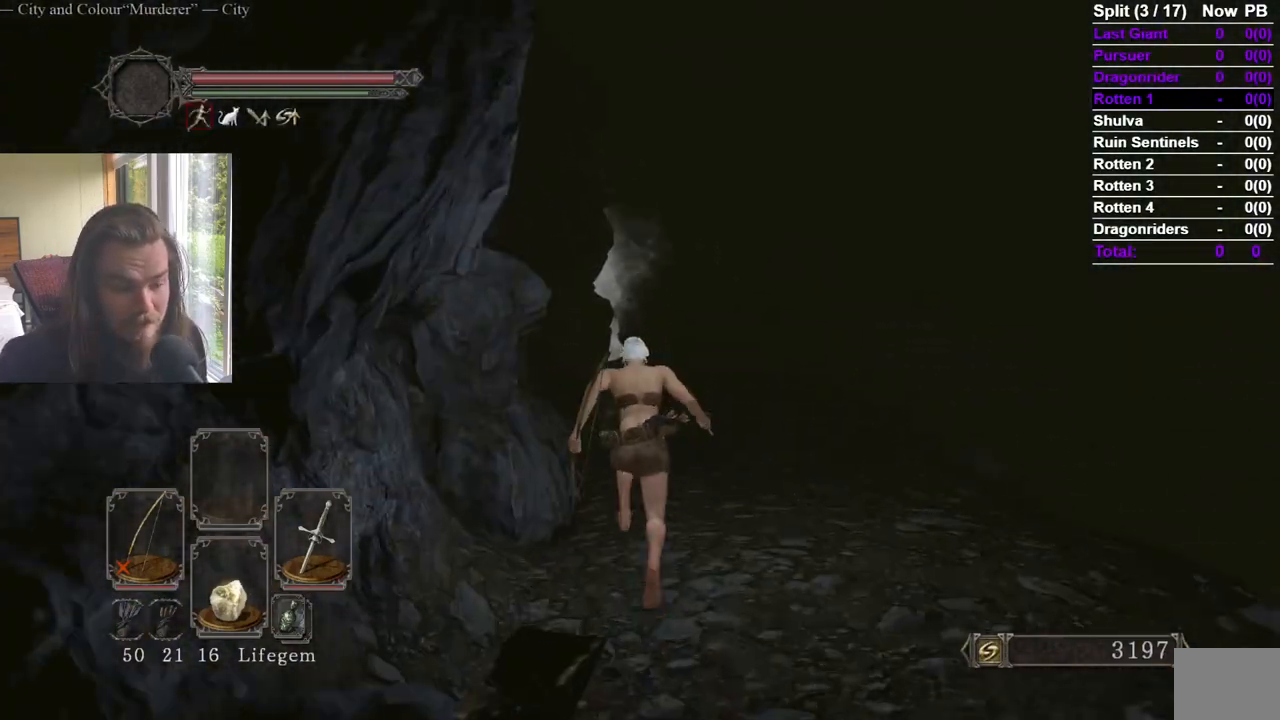
{"buttons": [], "left_stick": "up", "right_stick": "center", "events": []}
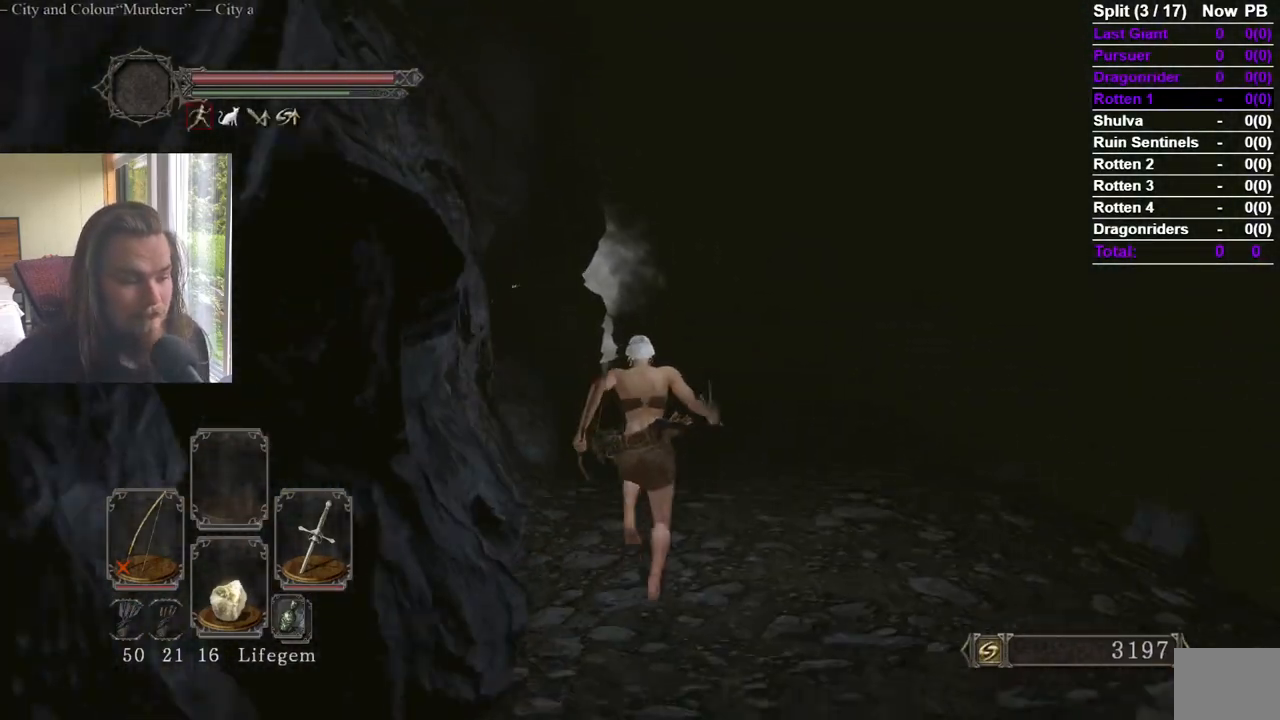
{"buttons": [], "left_stick": "up", "right_stick": "center", "events": [[116, "right_stick", "down"], [200, "right_stick", "center"]]}
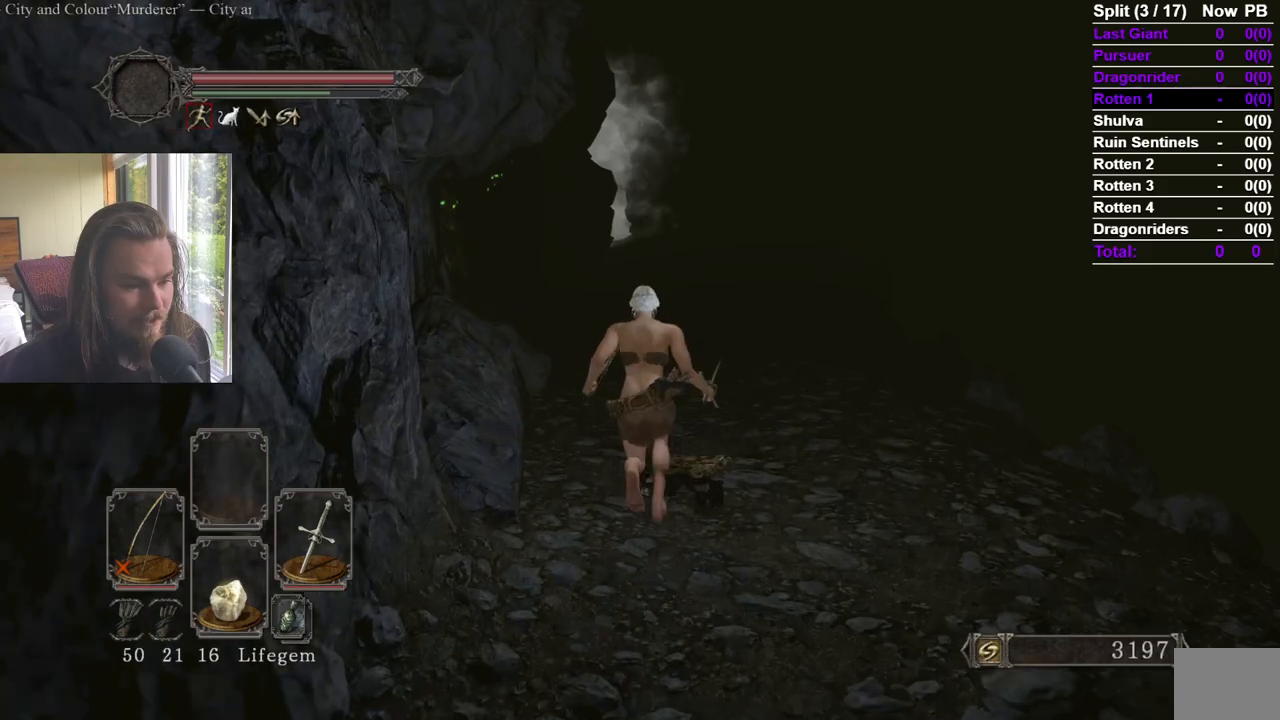
{"buttons": [], "left_stick": "up", "right_stick": "center", "events": []}